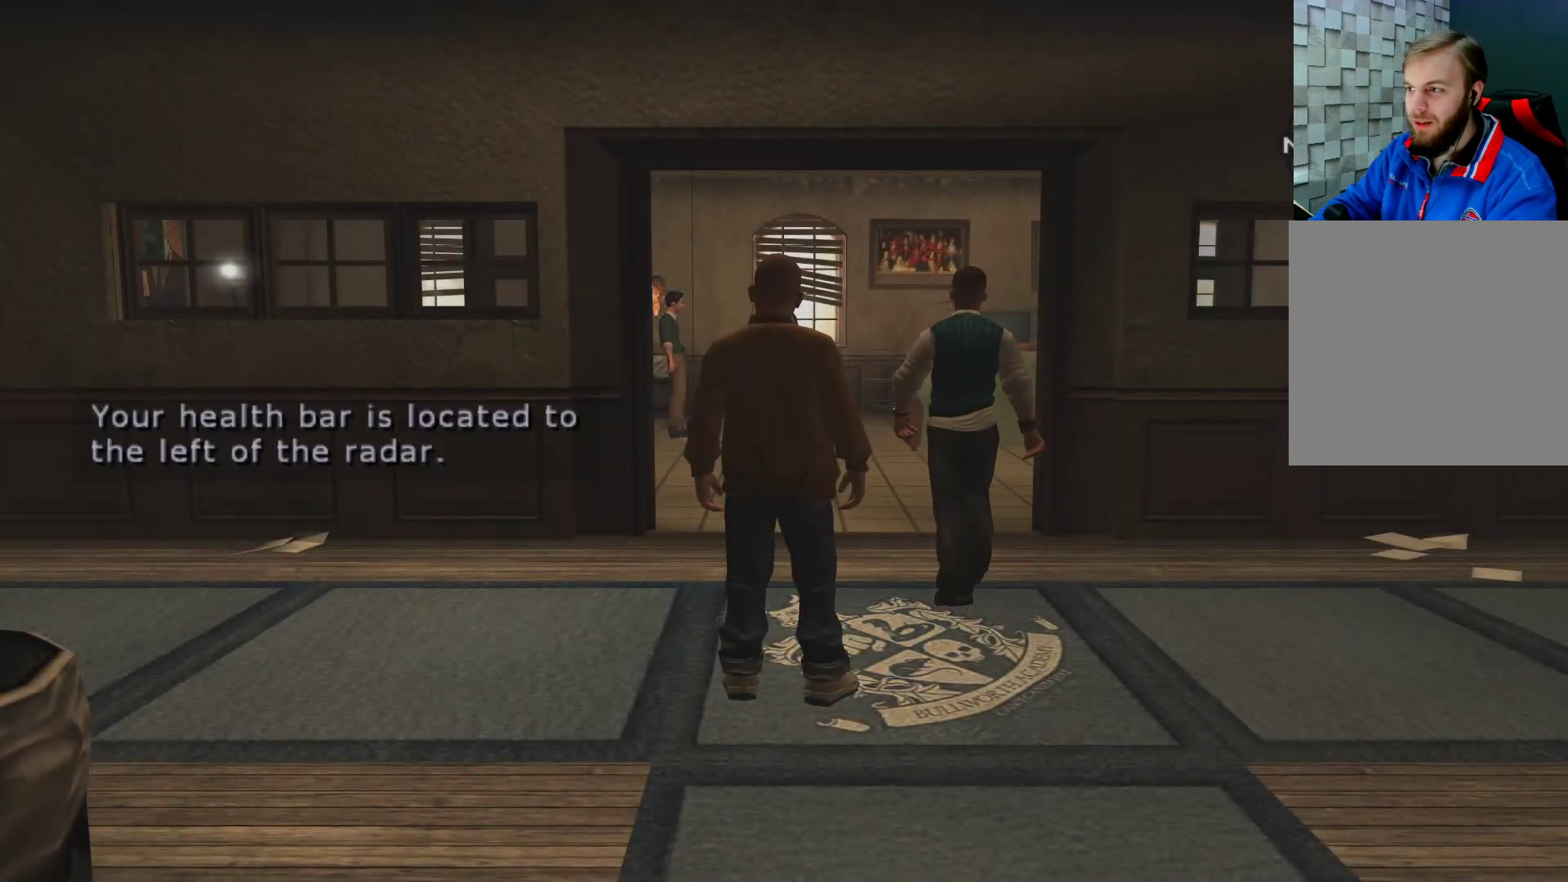
Gameplay with a controller (Xbox layout); each line is a JSON object with the inputs held at the frame after it. "events" lists button and stick changes between this image and that frame as [ms after this image, input, new state], when the widget could be followed in between.
{"buttons": [], "left_stick": "up-right", "right_stick": "center", "events": [[267, "left_stick", "up-right"]]}
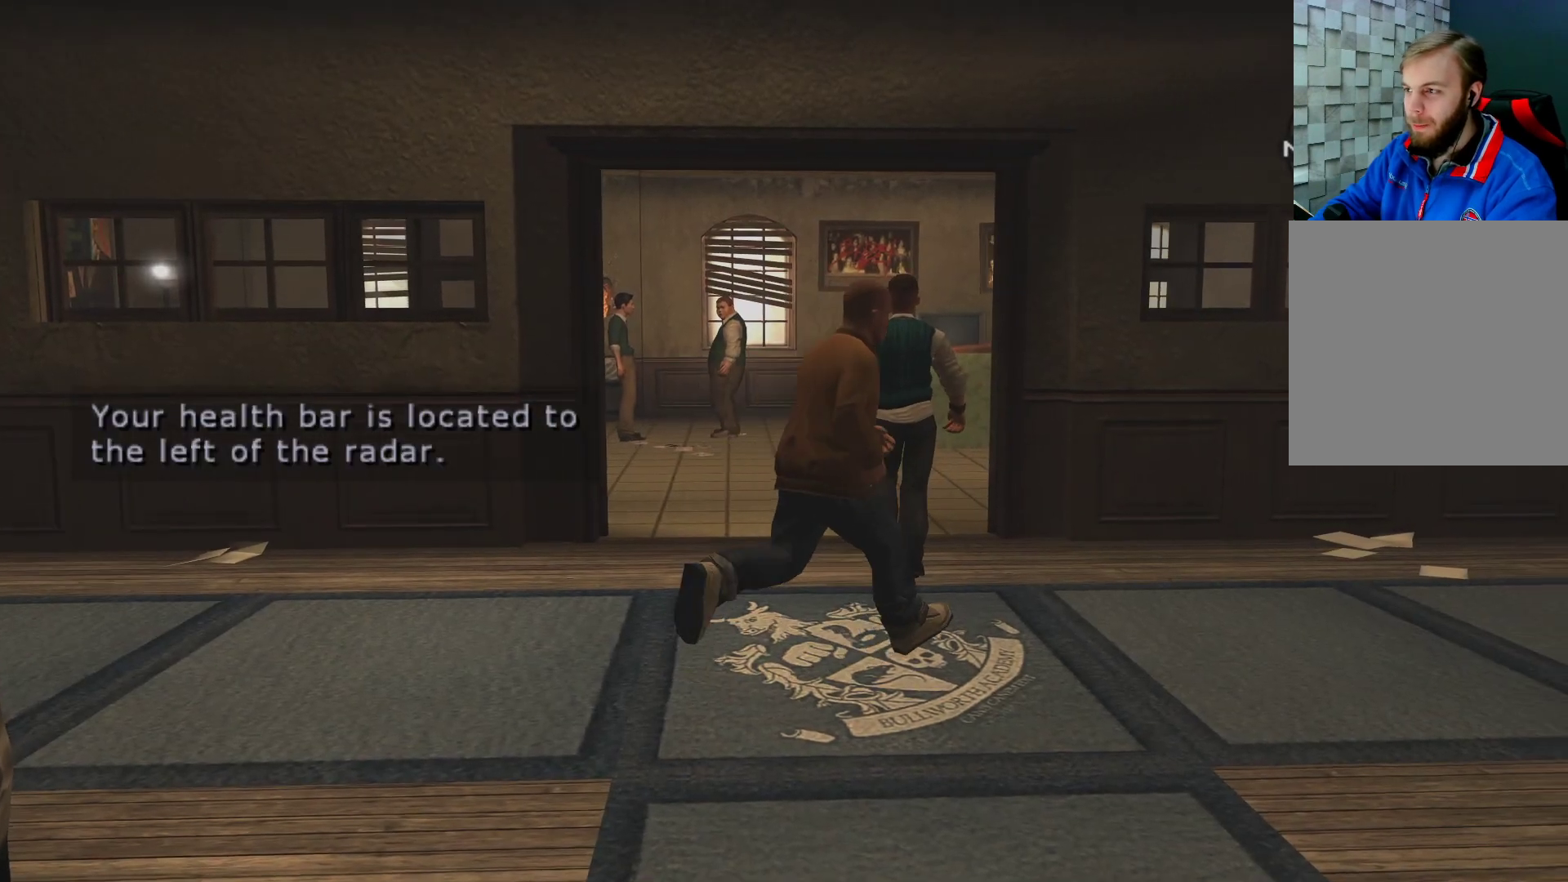
{"buttons": [], "left_stick": "up-right", "right_stick": "center", "events": []}
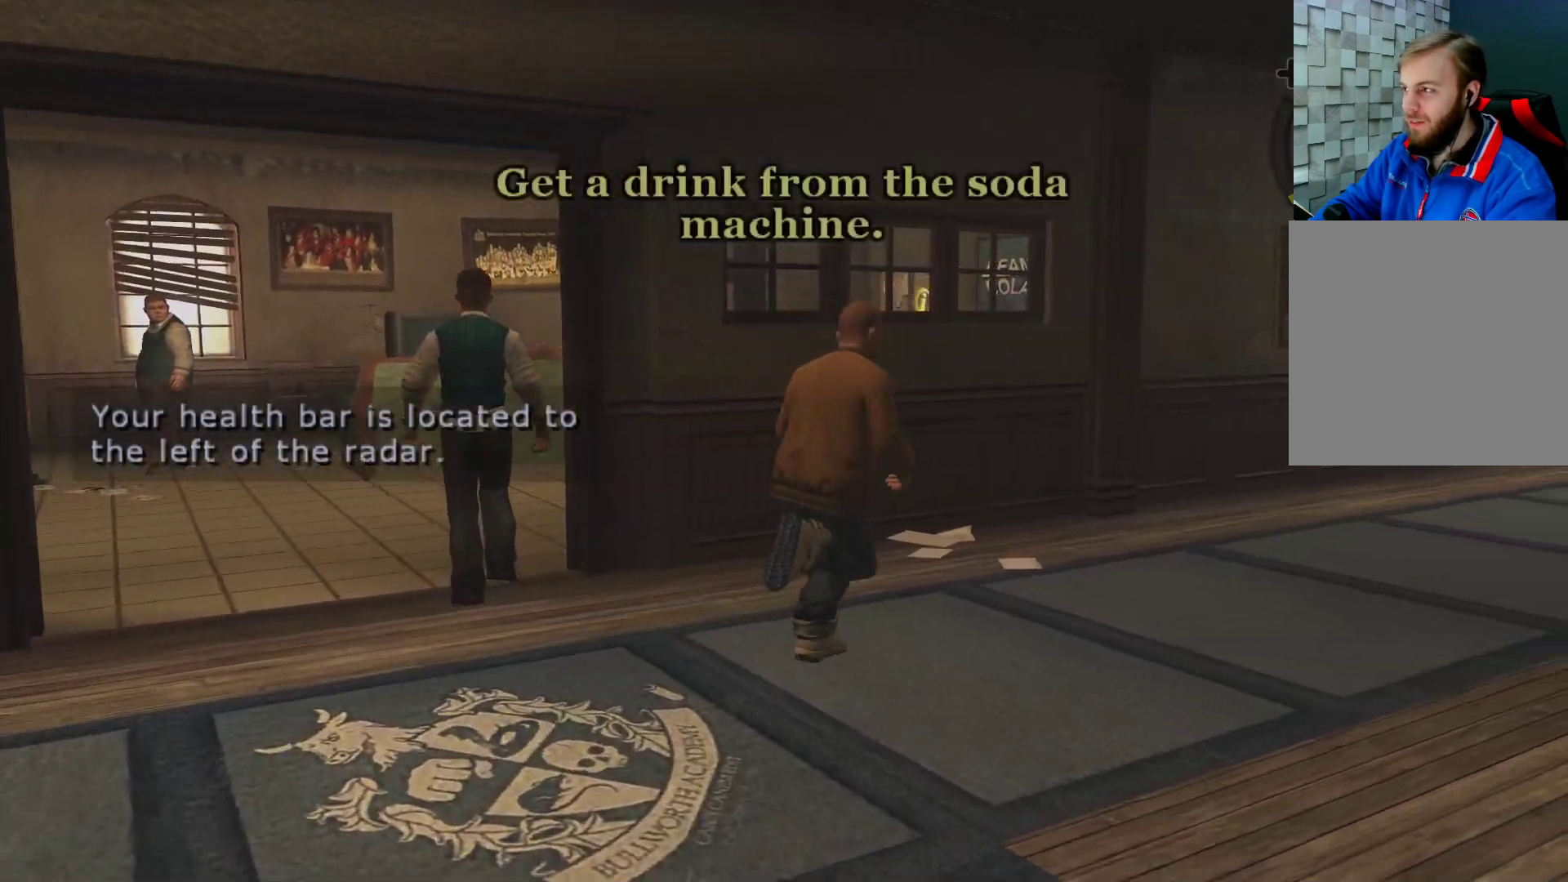
{"buttons": [], "left_stick": "up-left", "right_stick": "center", "events": [[400, "left_stick", "up-left"]]}
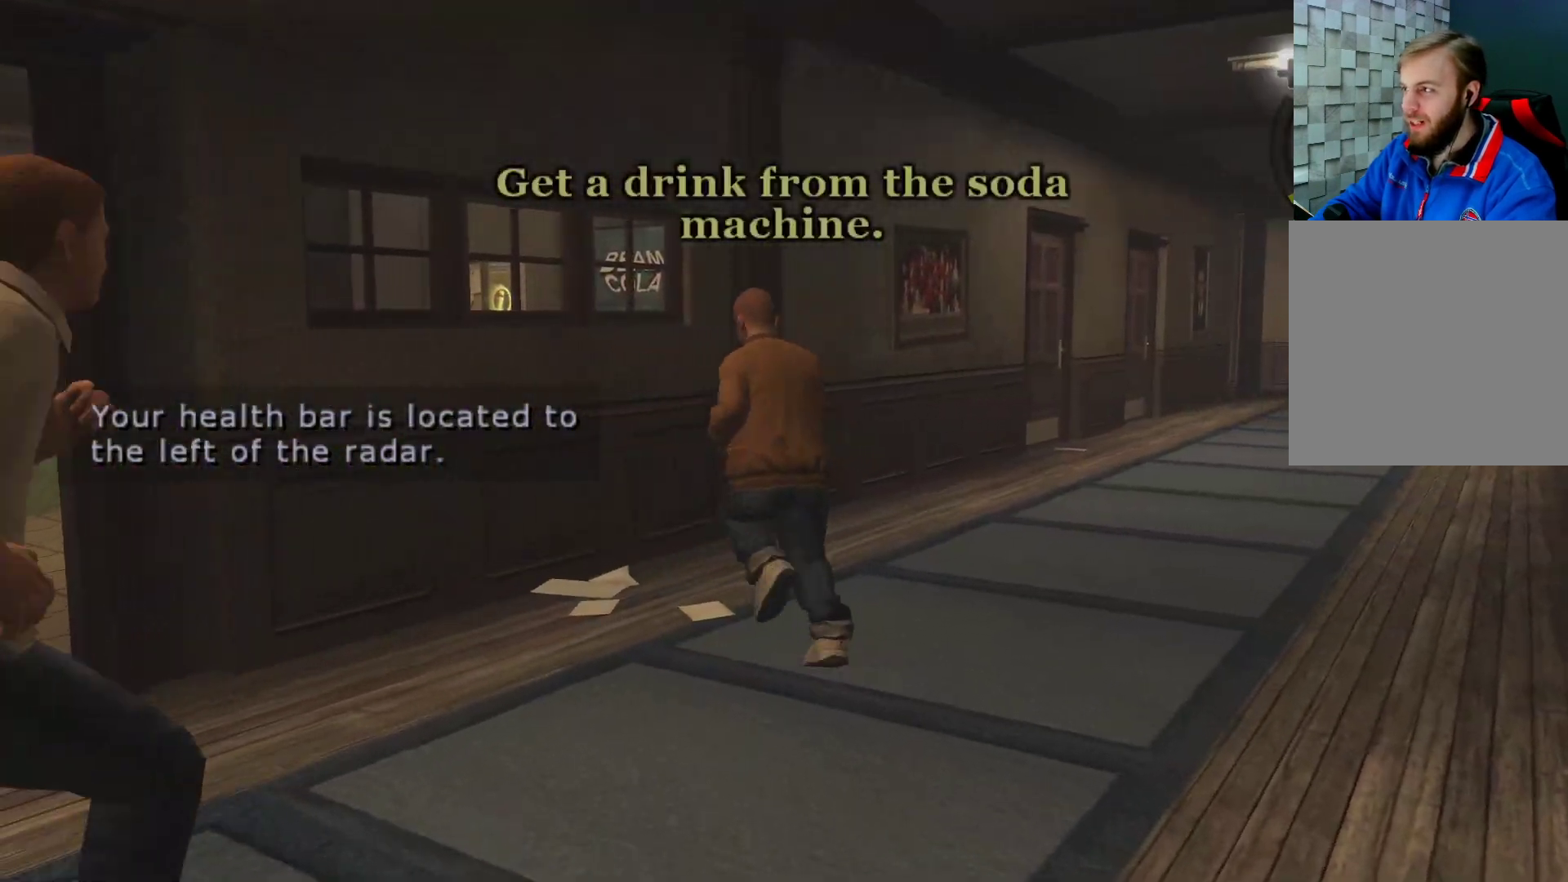
{"buttons": [], "left_stick": "down-left", "right_stick": "center", "events": [[167, "left_stick", "left"], [267, "left_stick", "down-left"]]}
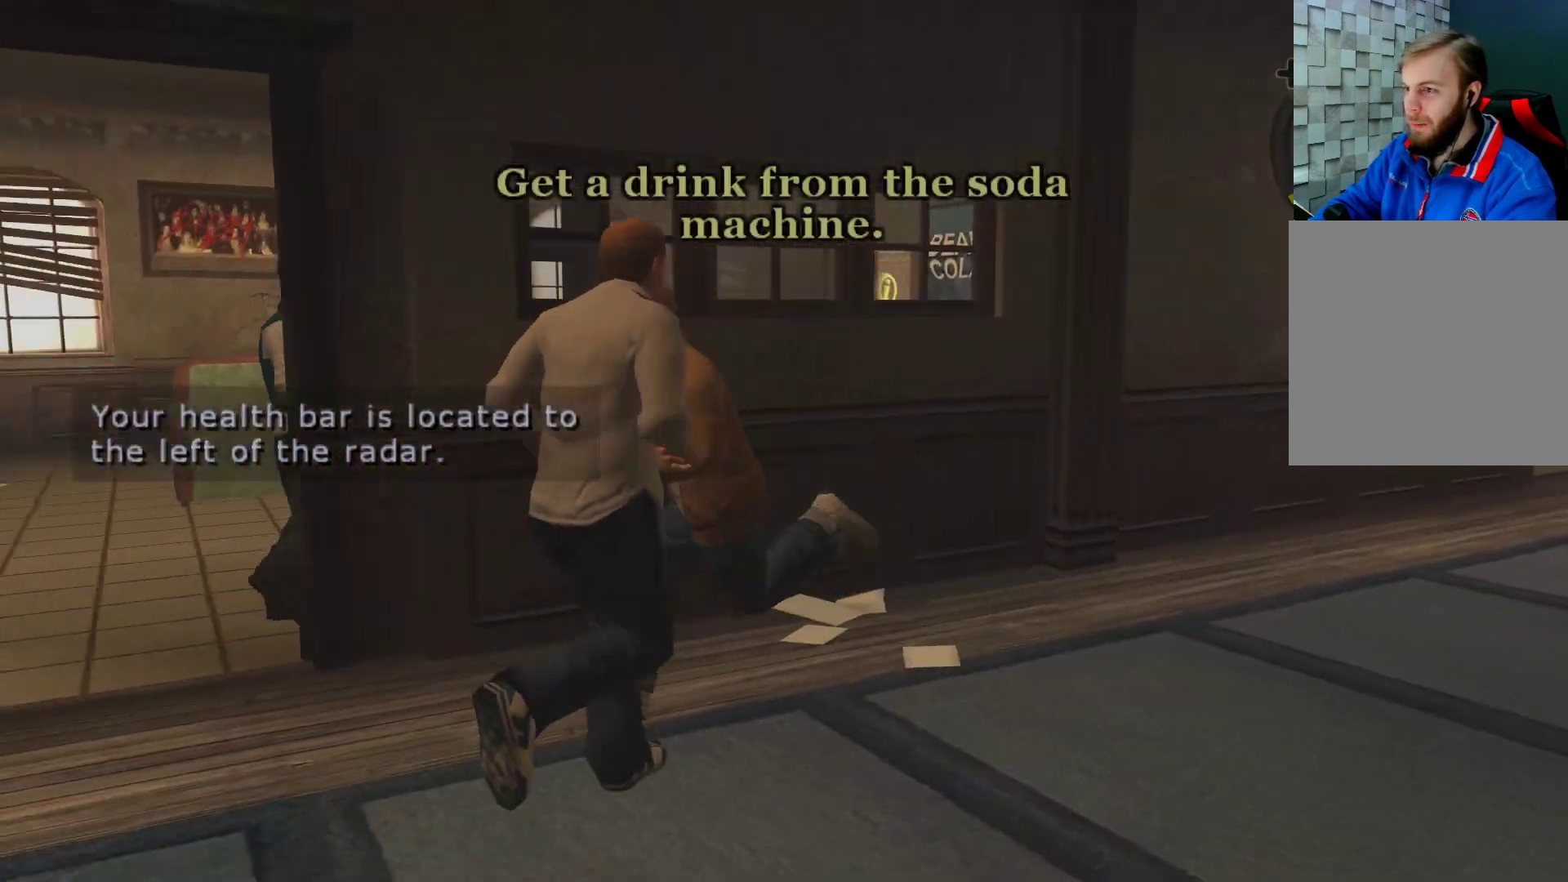
{"buttons": [], "left_stick": "center", "right_stick": "center", "events": [[33, "left_stick", "left"], [283, "left_stick", "down-left"], [483, "left_stick", "center"]]}
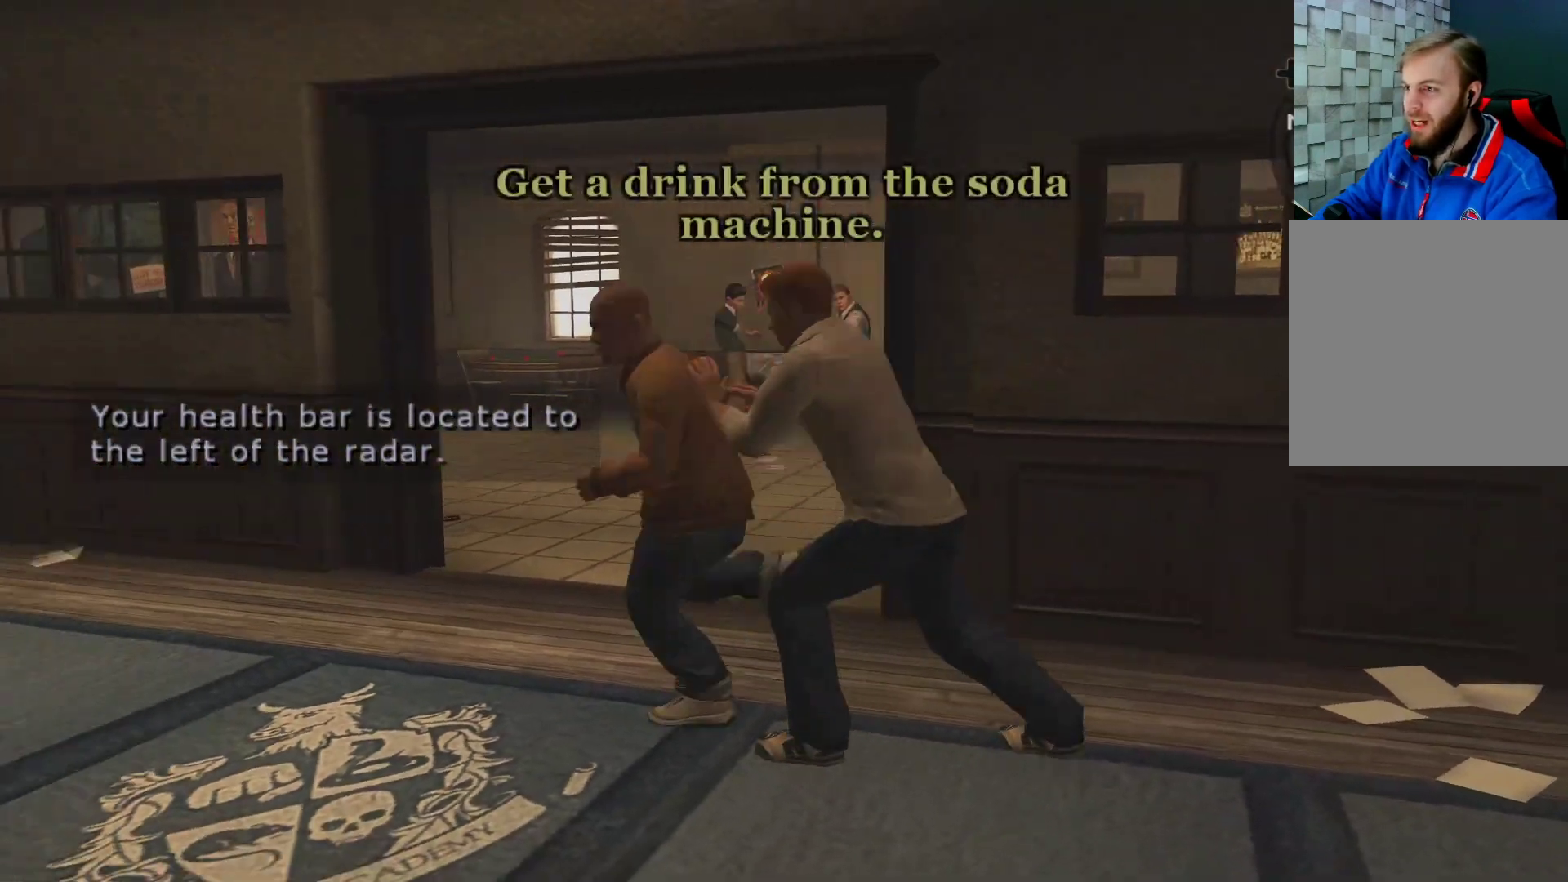
{"buttons": [], "left_stick": "center", "right_stick": "center", "events": []}
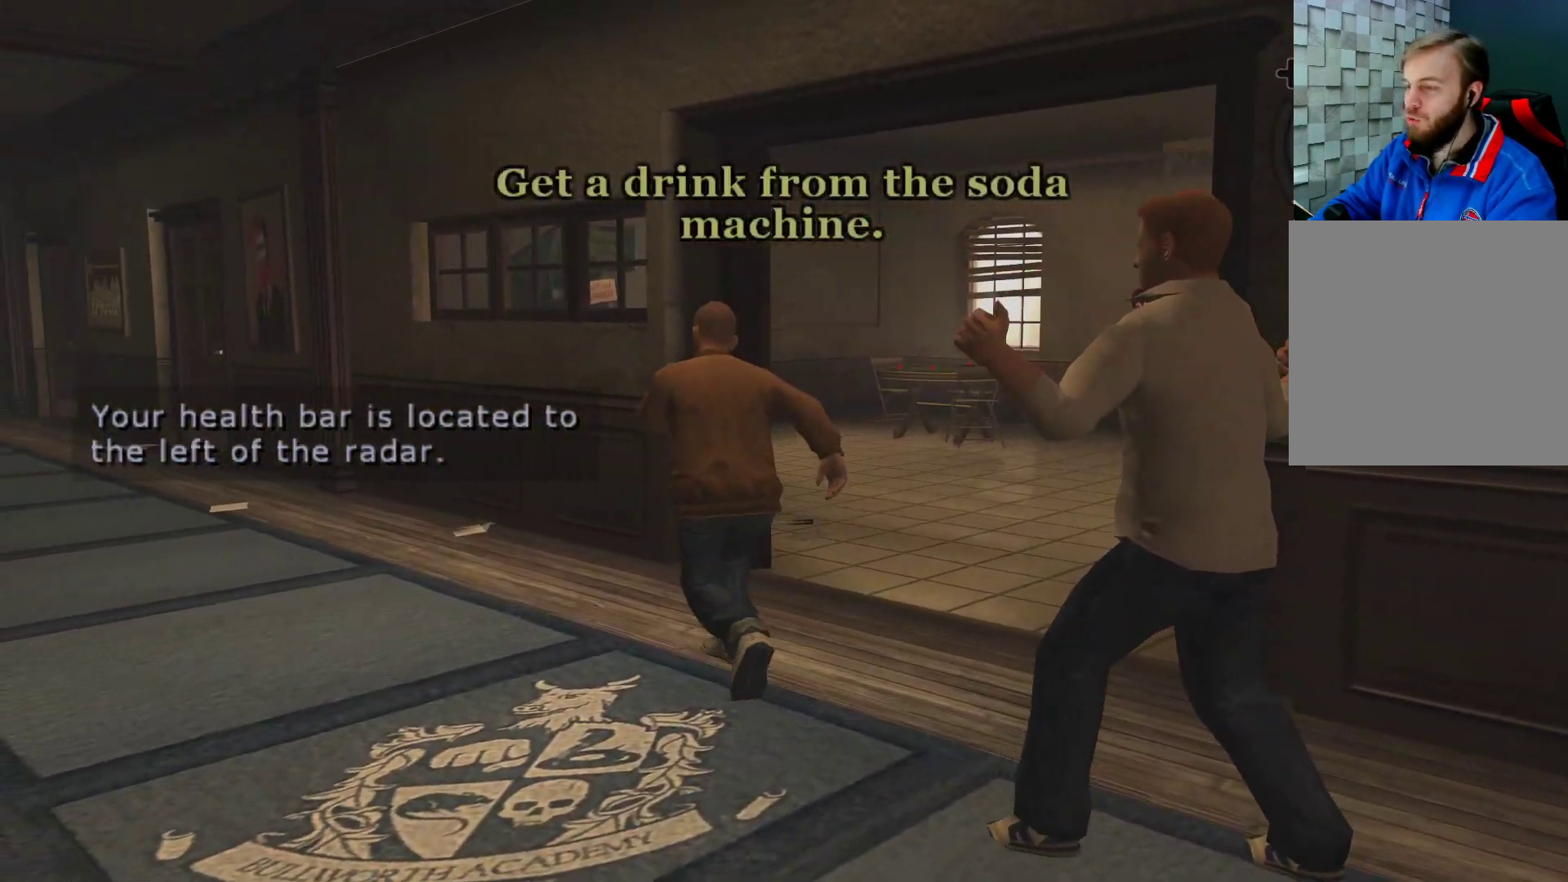
{"buttons": [], "left_stick": "down-right", "right_stick": "center", "events": [[183, "left_stick", "down-right"]]}
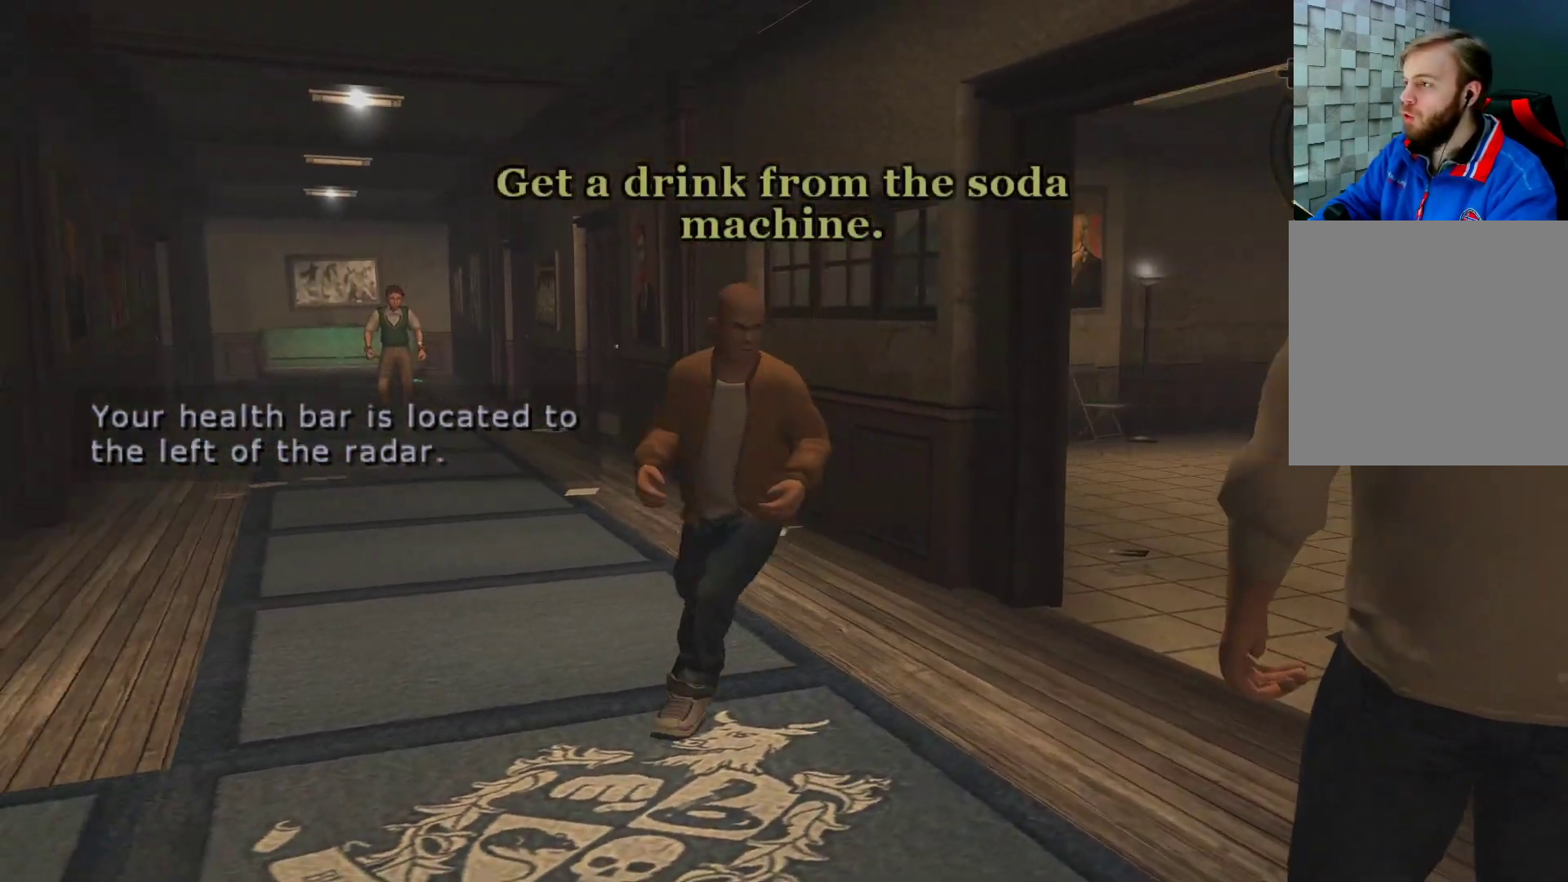
{"buttons": [], "left_stick": "down-right", "right_stick": "center", "events": []}
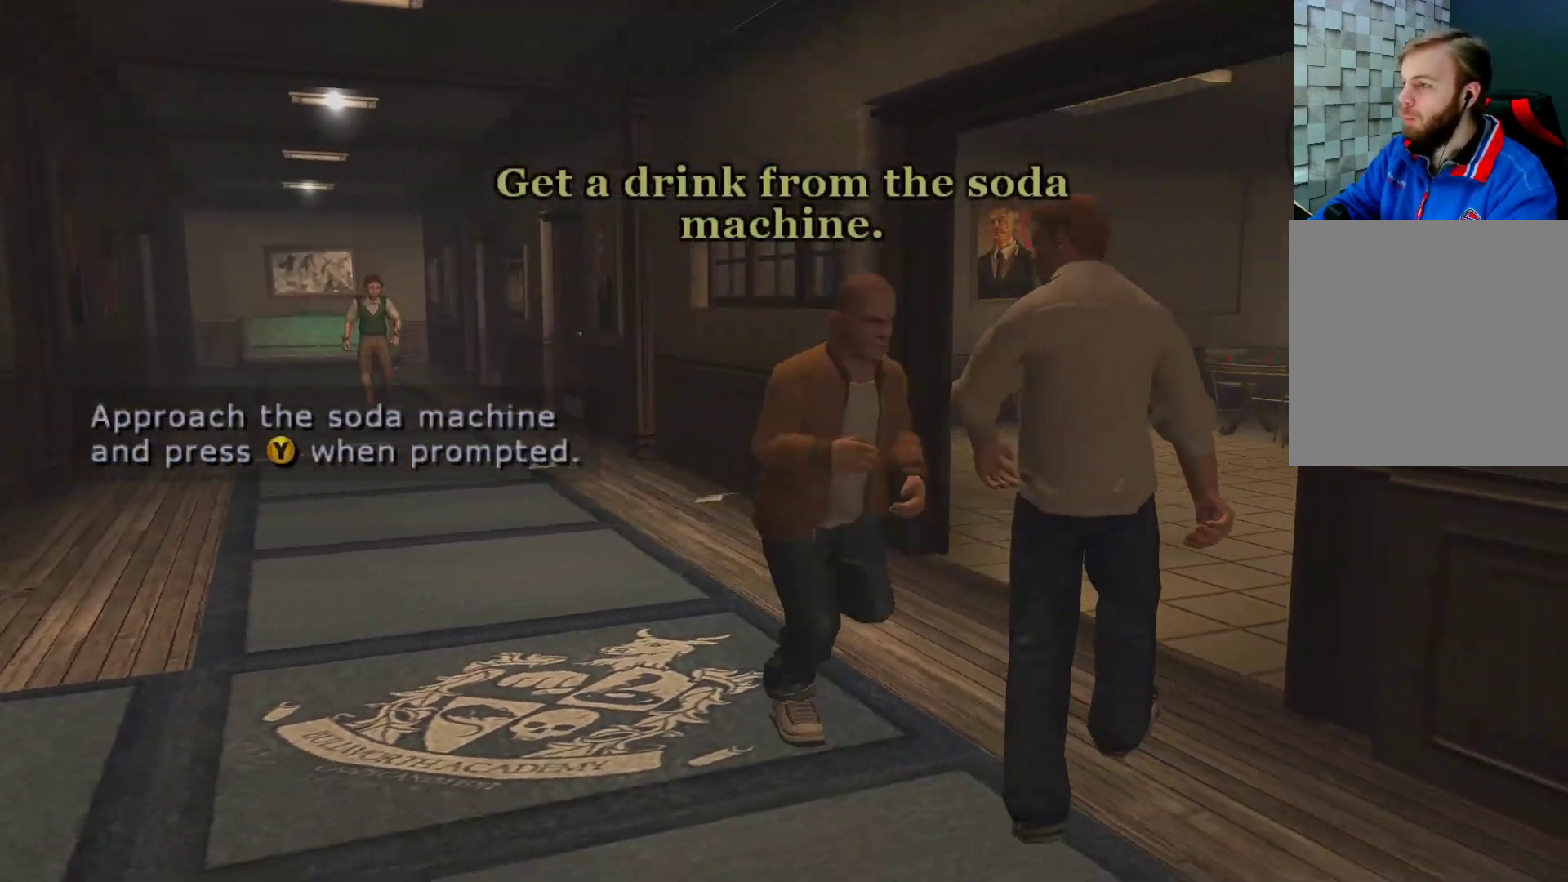
{"buttons": ["X"], "left_stick": "up-right", "right_stick": "center", "events": [[67, "left_stick", "right"], [100, "X", "down"], [217, "left_stick", "up-right"], [250, "X", "up"], [283, "X", "down"], [417, "X", "up"], [500, "X", "down"]]}
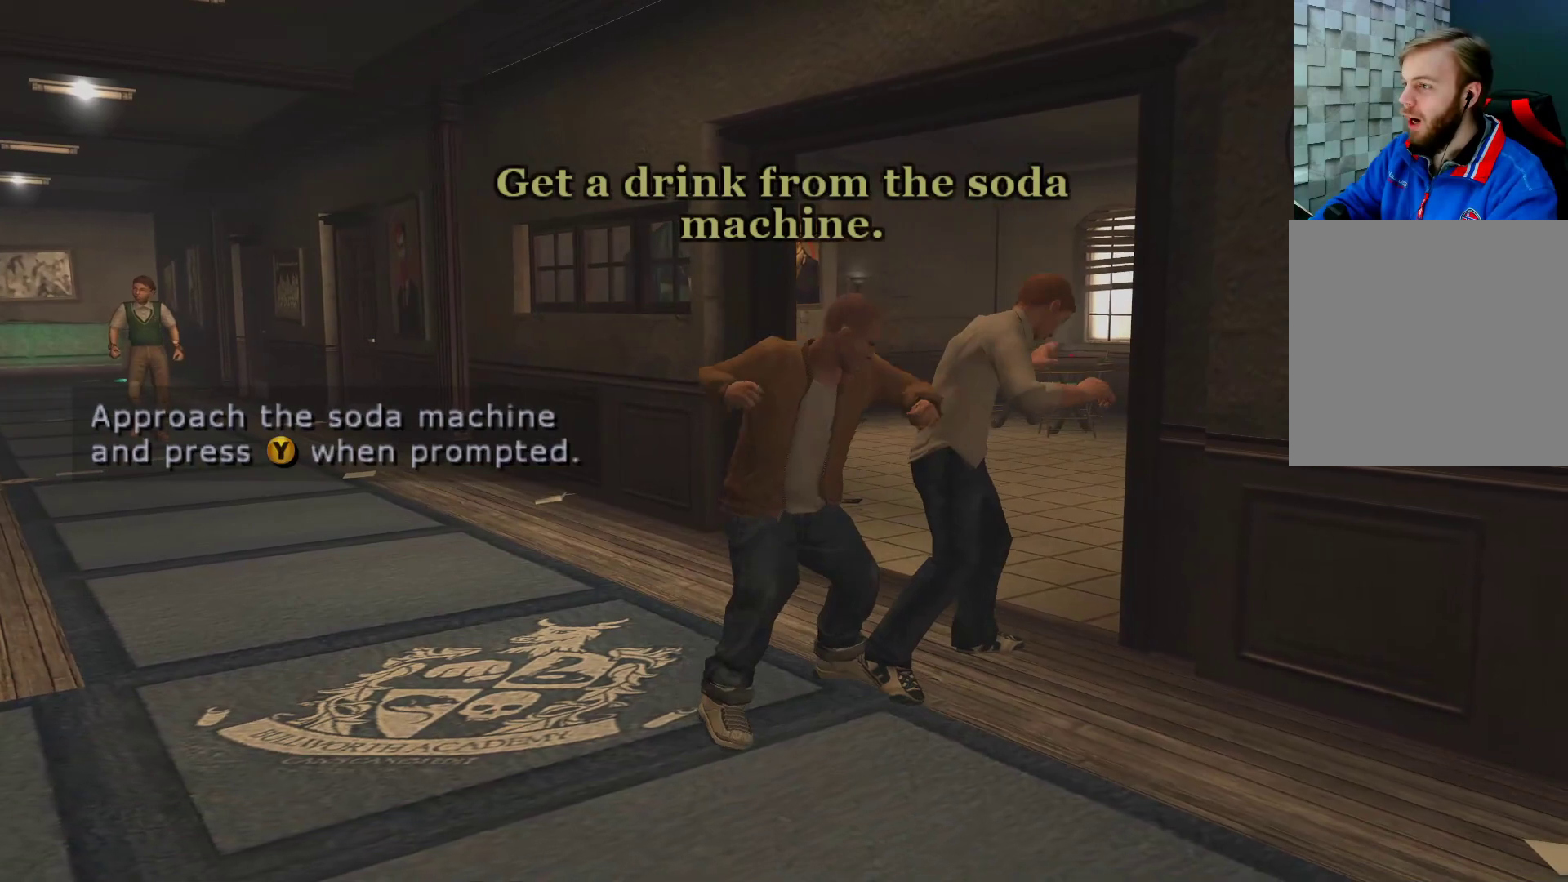
{"buttons": [], "left_stick": "up-right", "right_stick": "center", "events": [[117, "X", "up"], [183, "X", "down"], [300, "X", "up"], [367, "X", "down"], [483, "X", "up"]]}
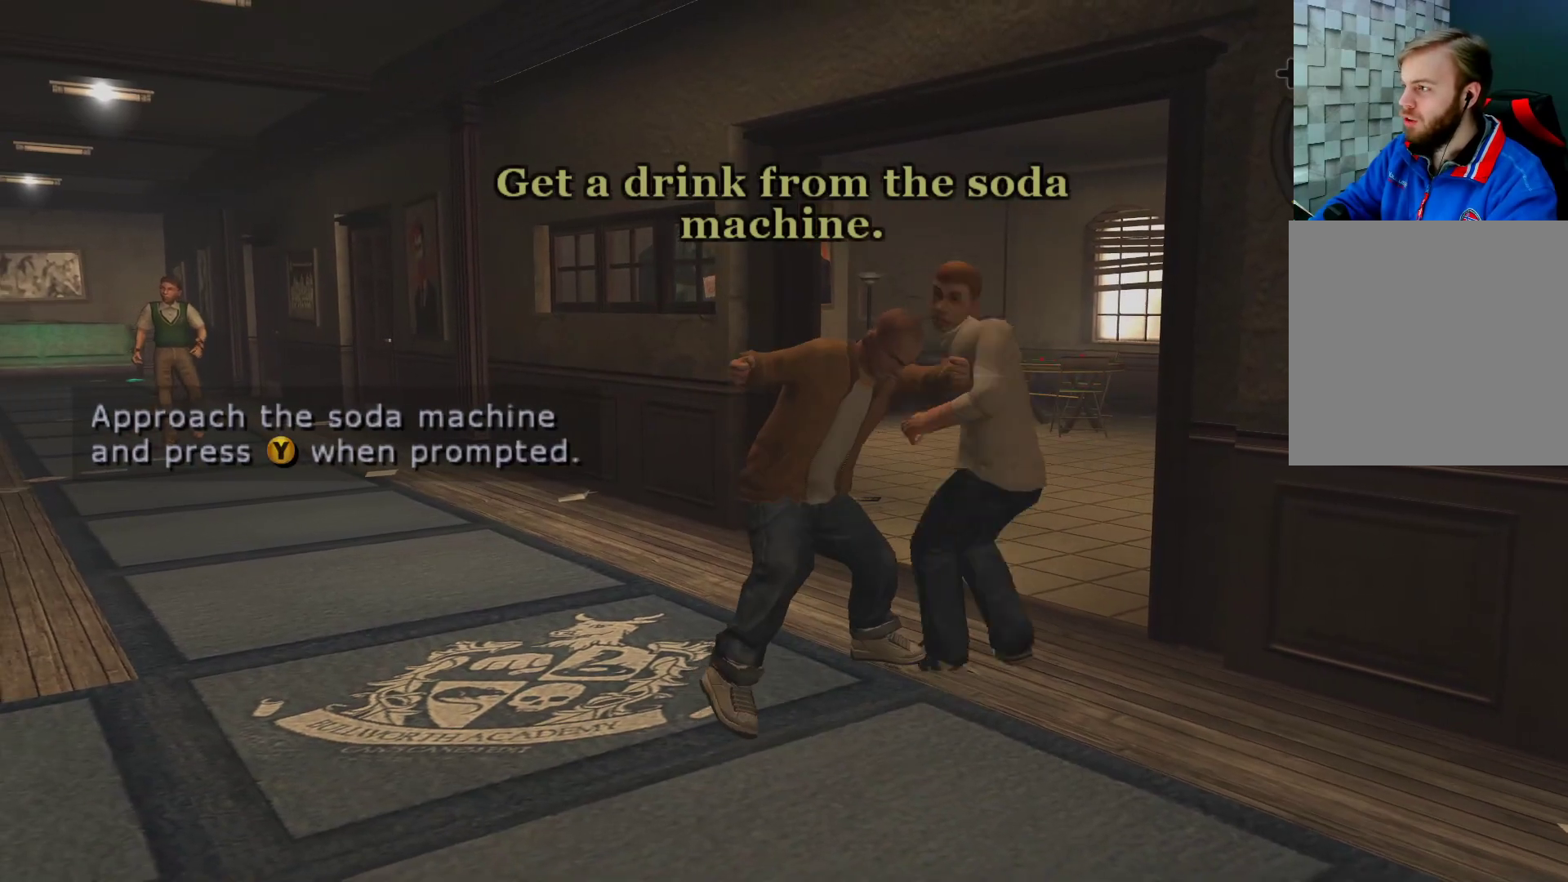
{"buttons": ["X"], "left_stick": "up-right", "right_stick": "center", "events": [[67, "X", "down"], [183, "X", "up"], [250, "X", "down"], [367, "X", "up"], [450, "X", "down"]]}
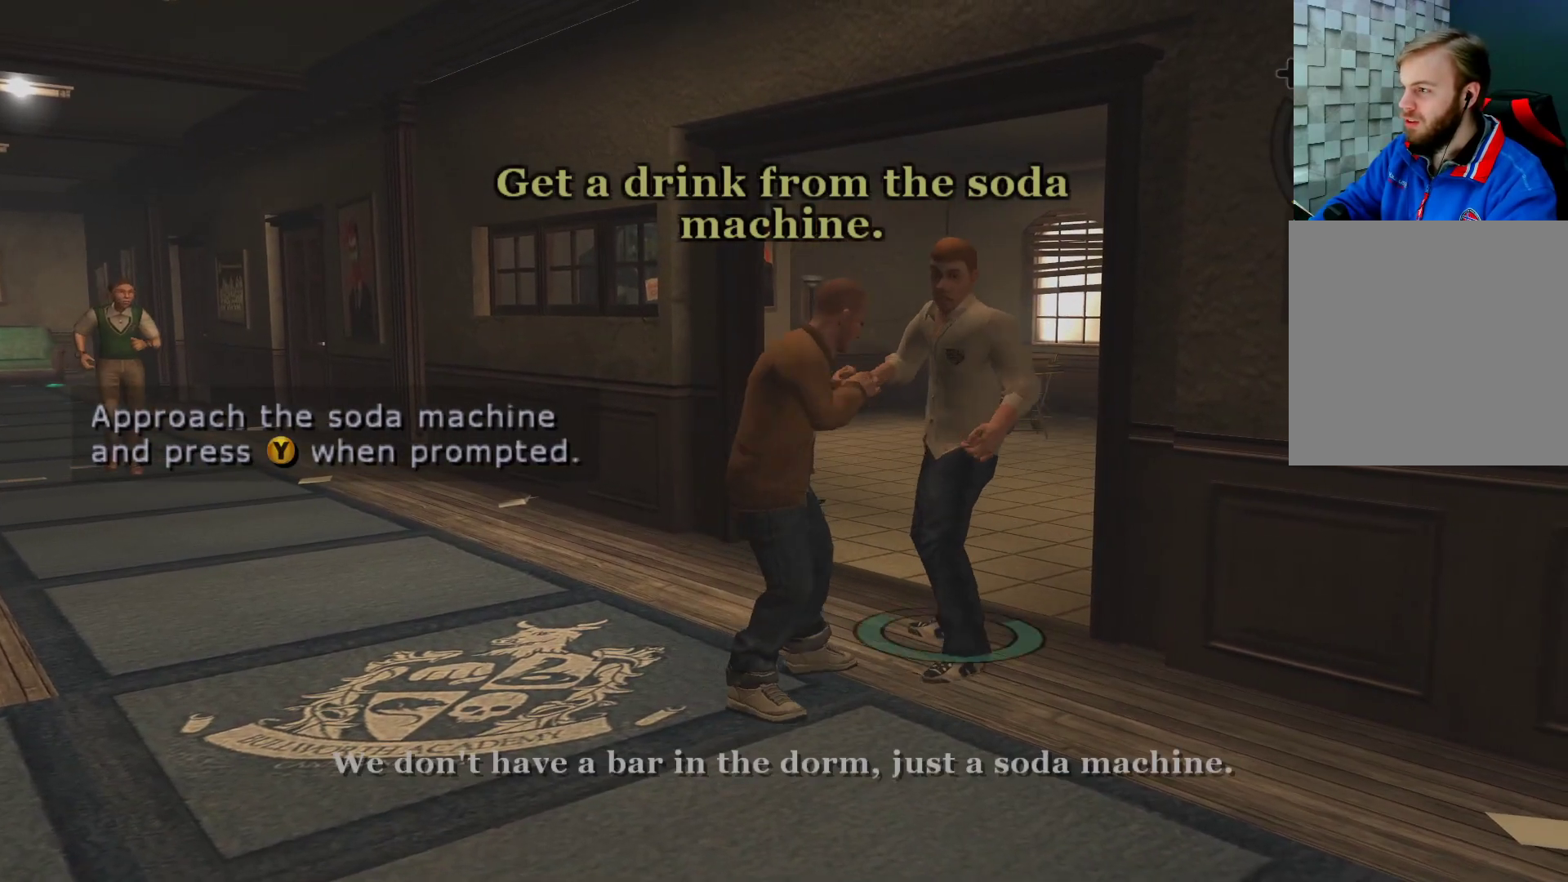
{"buttons": [], "left_stick": "up-right", "right_stick": "center", "events": [[67, "X", "up"], [67, "left_stick", "right"], [133, "X", "down"], [233, "left_stick", "up-right"], [250, "X", "up"], [333, "X", "down"], [467, "X", "up"]]}
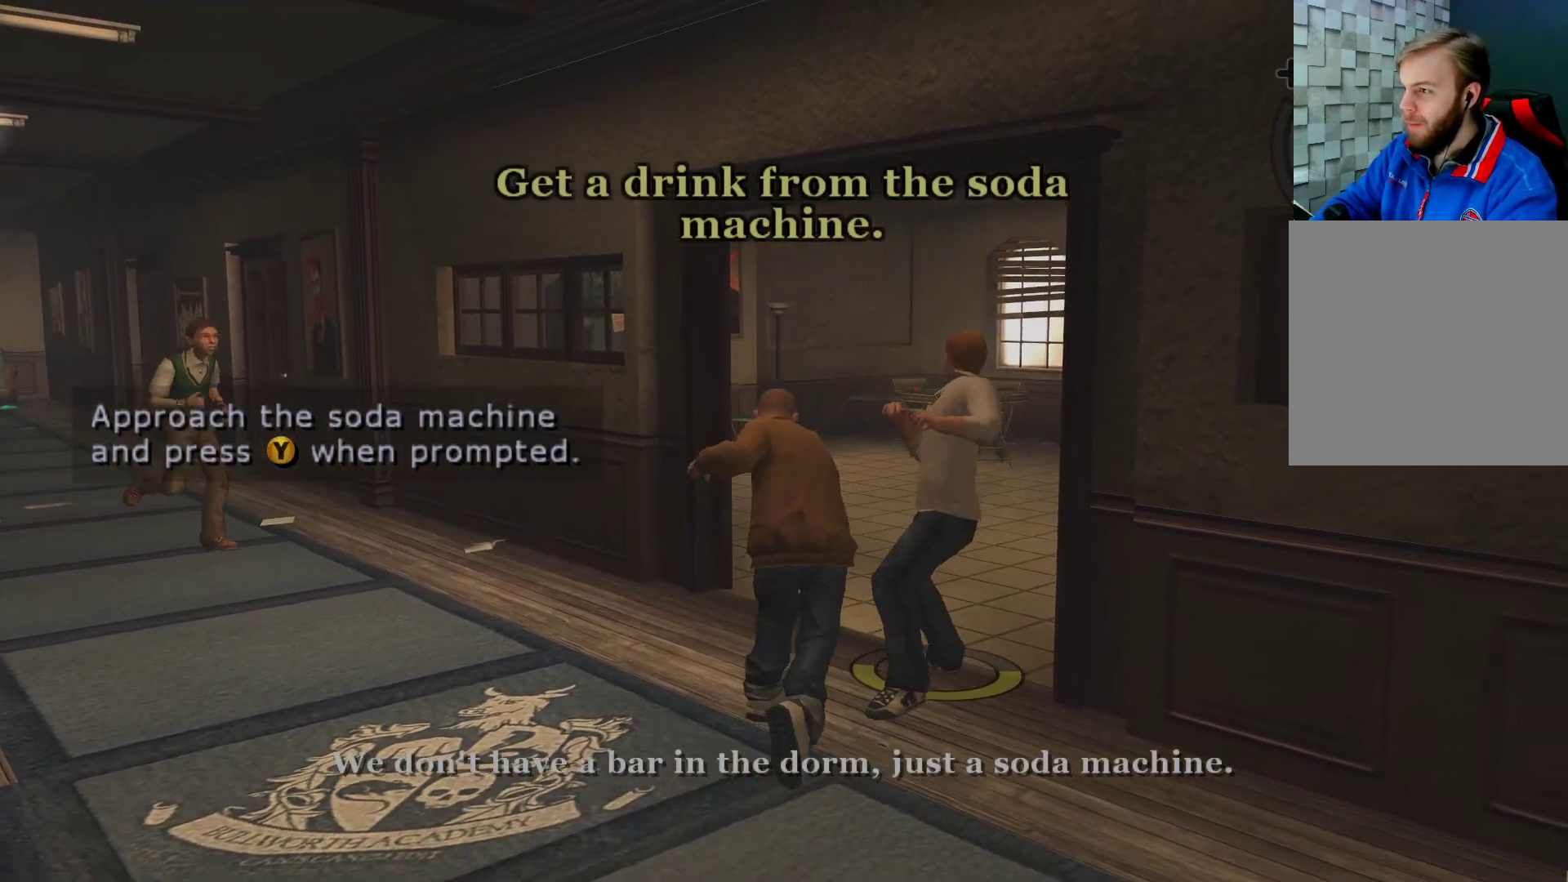
{"buttons": ["X"], "left_stick": "up-right", "right_stick": "center", "events": [[17, "X", "down"], [150, "X", "up"], [217, "X", "down"], [333, "X", "up"], [400, "X", "down"]]}
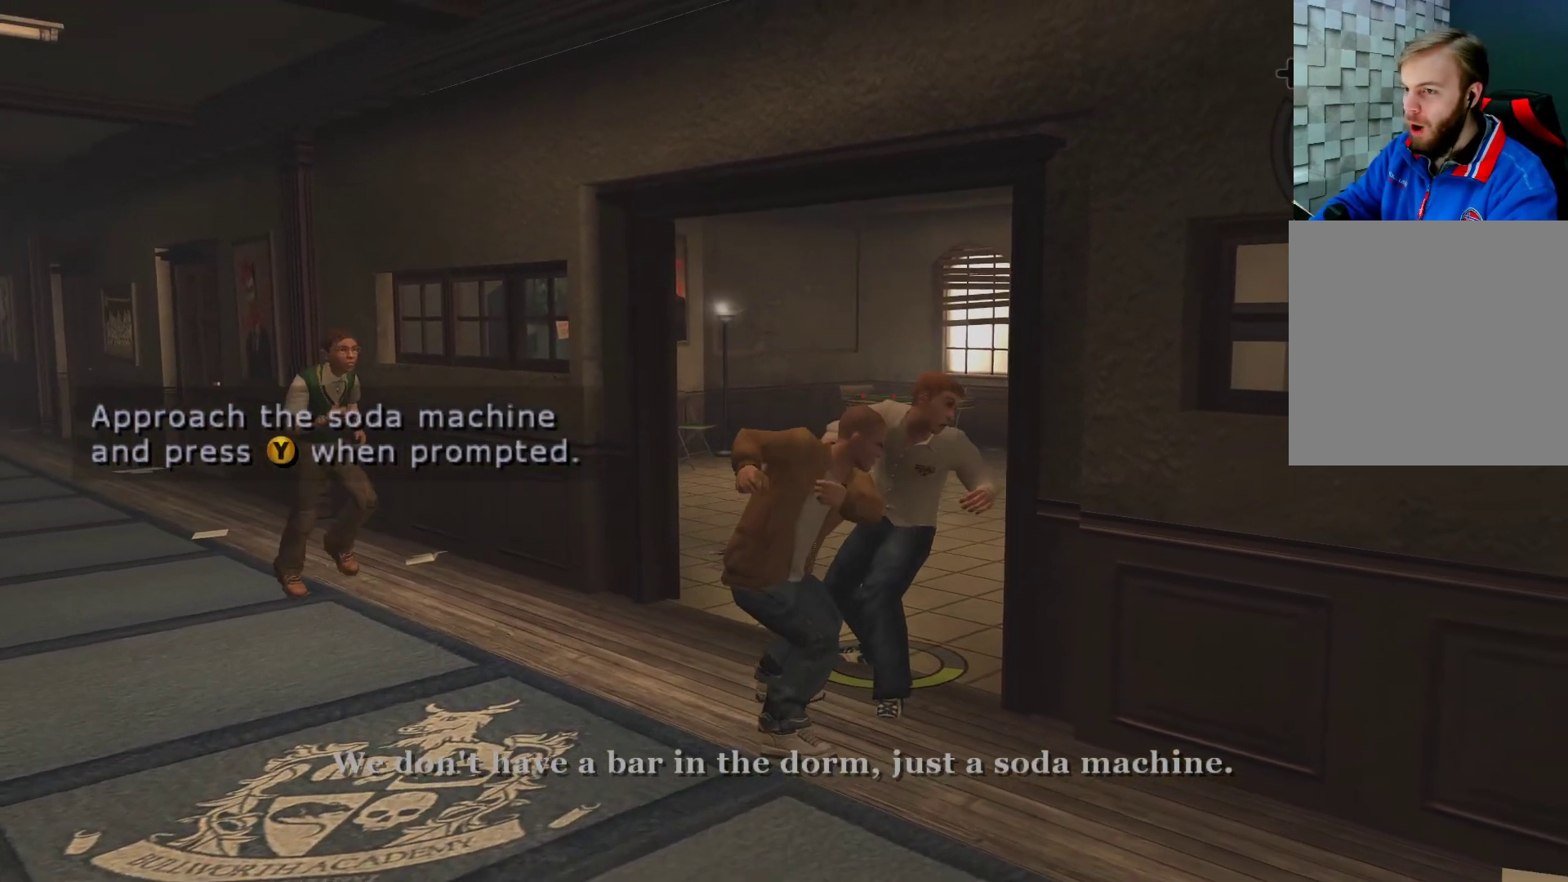
{"buttons": [], "left_stick": "up-right", "right_stick": "center", "events": [[33, "X", "up"], [133, "X", "down"], [283, "X", "up"], [367, "X", "down"], [483, "X", "up"]]}
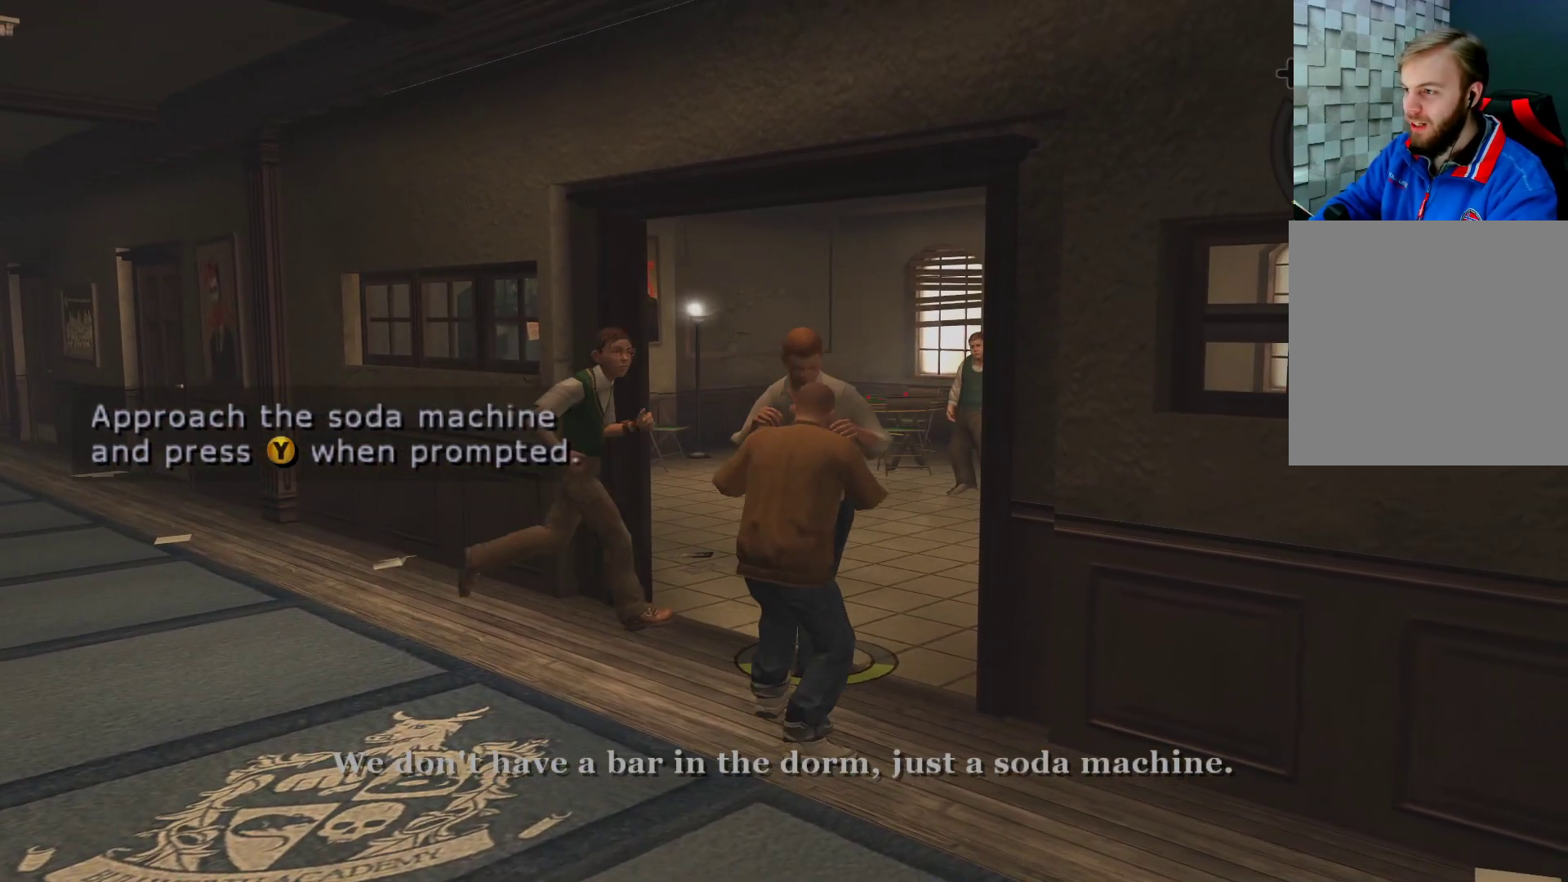
{"buttons": ["X"], "left_stick": "up-right", "right_stick": "center", "events": [[50, "X", "down"], [167, "X", "up"], [200, "left_stick", "up"], [250, "X", "down"], [383, "X", "up"], [417, "left_stick", "up-right"], [467, "X", "down"]]}
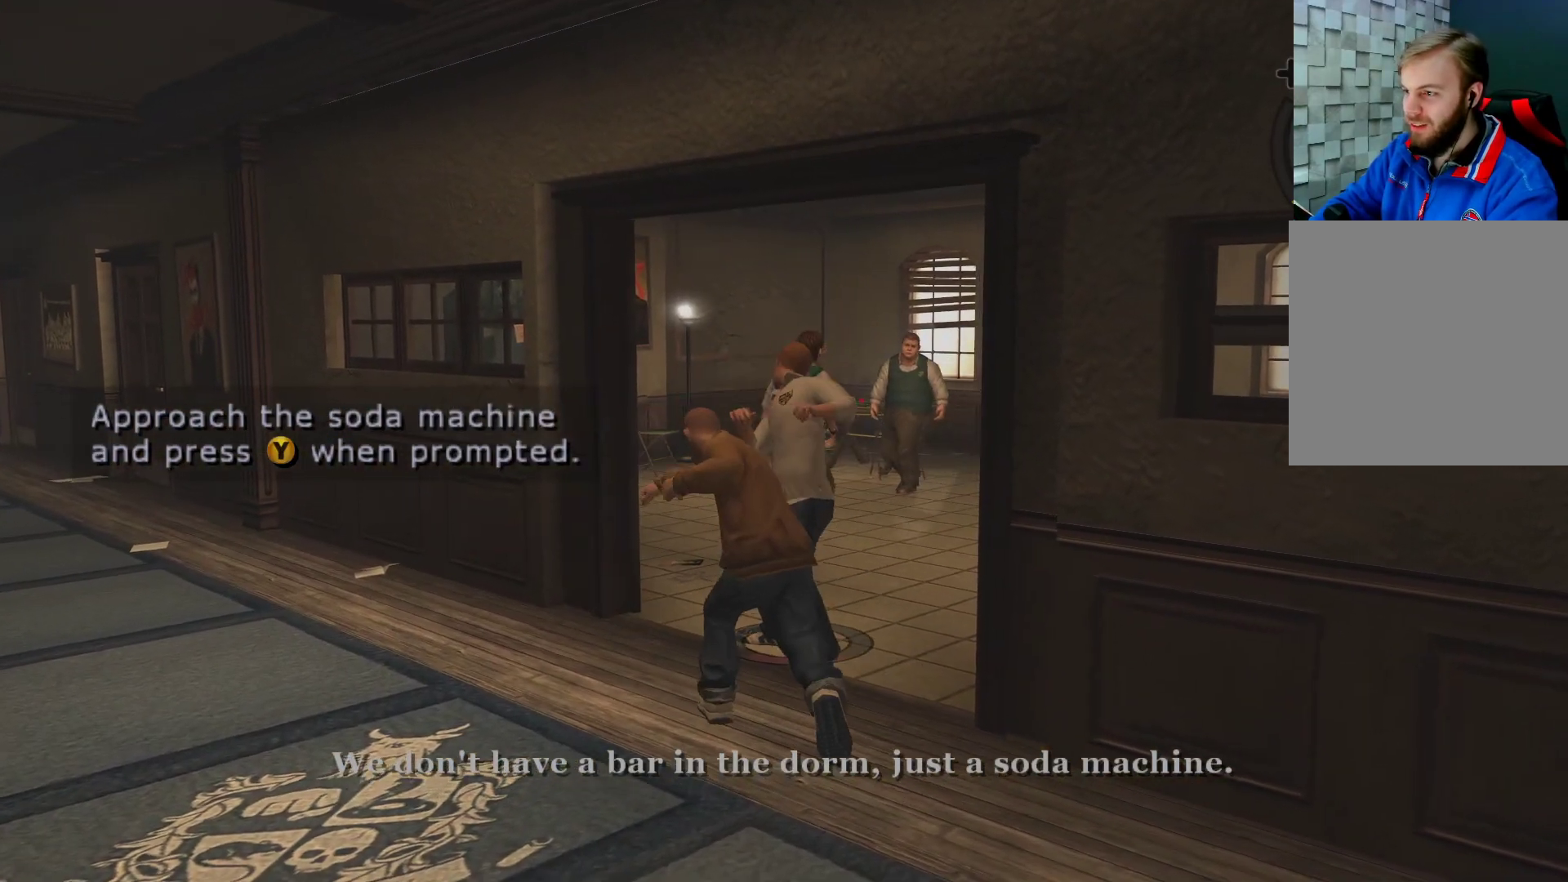
{"buttons": [], "left_stick": "up-right", "right_stick": "center", "events": [[83, "X", "up"], [150, "X", "down"], [267, "X", "up"], [367, "X", "down"], [500, "X", "up"]]}
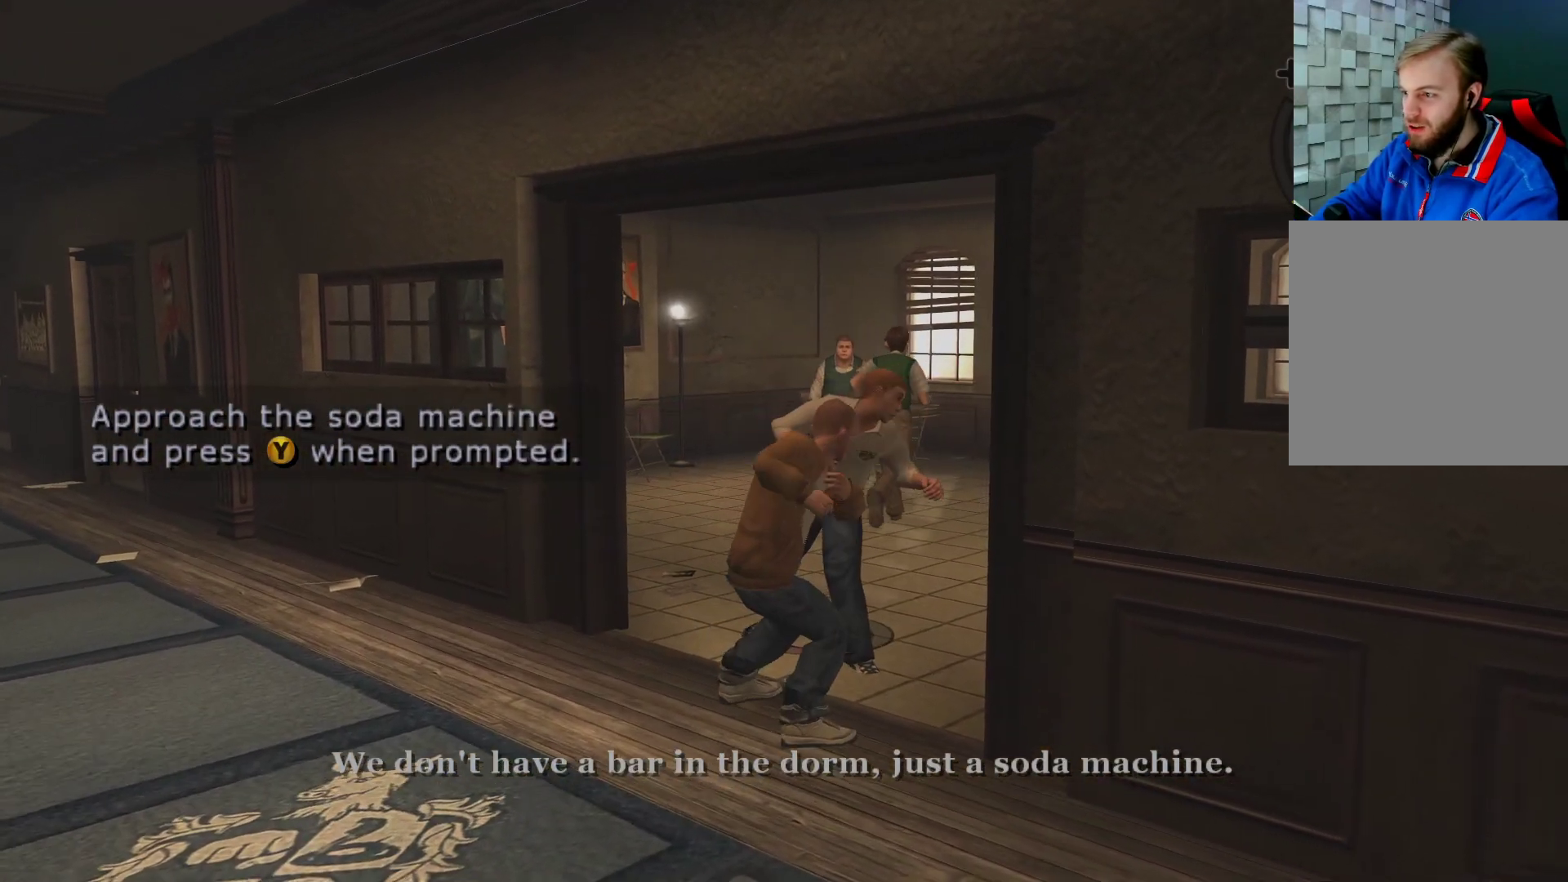
{"buttons": [], "left_stick": "up-right", "right_stick": "center", "events": [[133, "X", "down"], [267, "X", "up"], [367, "X", "down"], [500, "X", "up"]]}
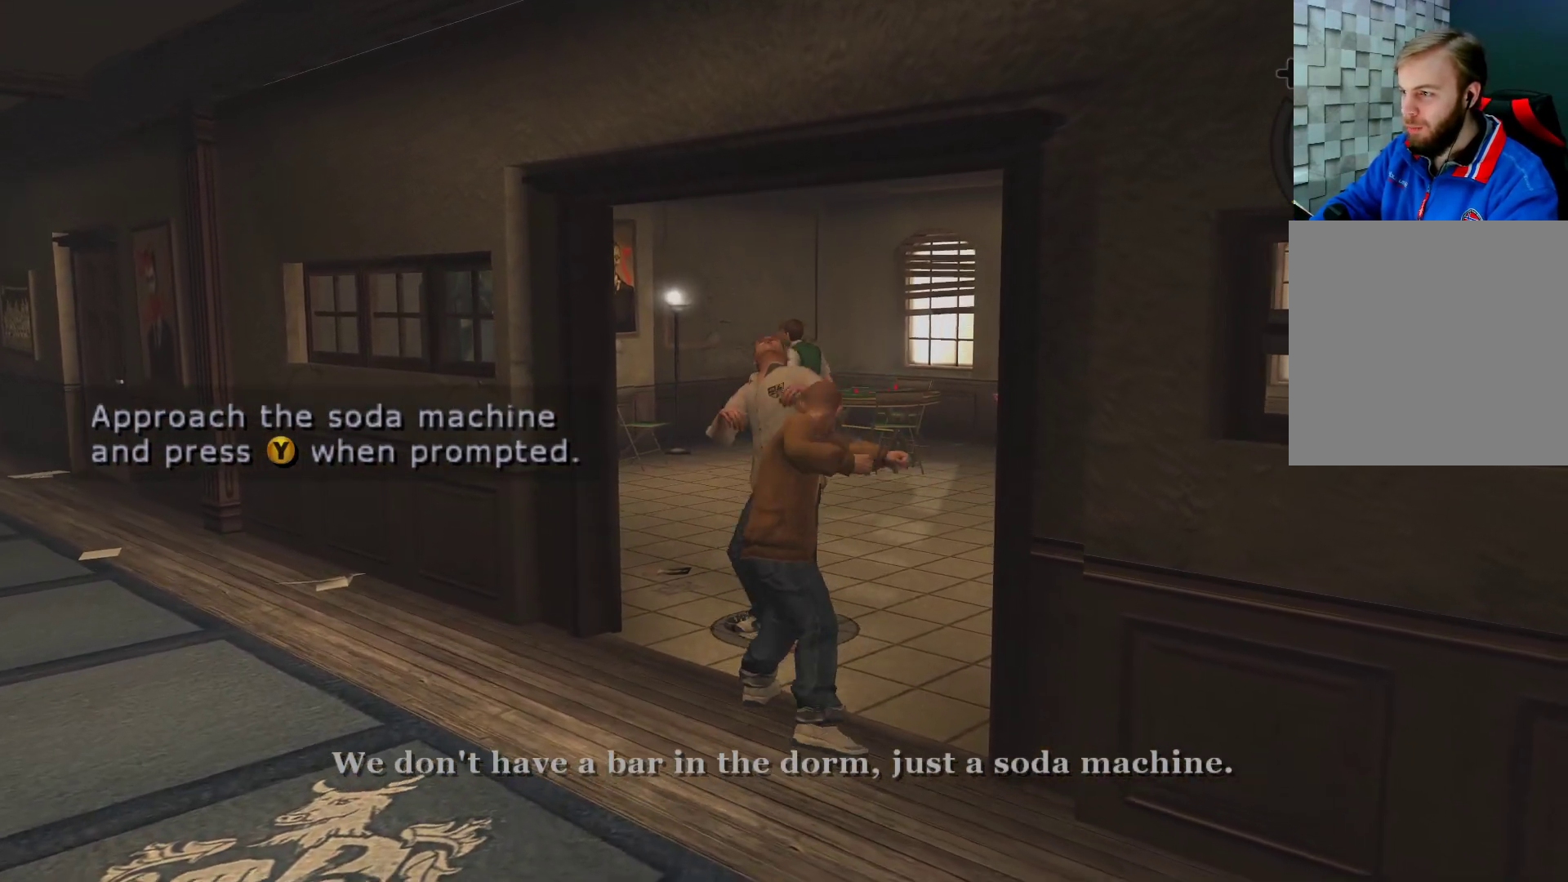
{"buttons": ["X"], "left_stick": "up-right", "right_stick": "center", "events": [[50, "left_stick", "up"], [67, "X", "down"], [183, "X", "up"], [267, "X", "down"], [300, "left_stick", "up-right"], [383, "X", "up"], [483, "X", "down"]]}
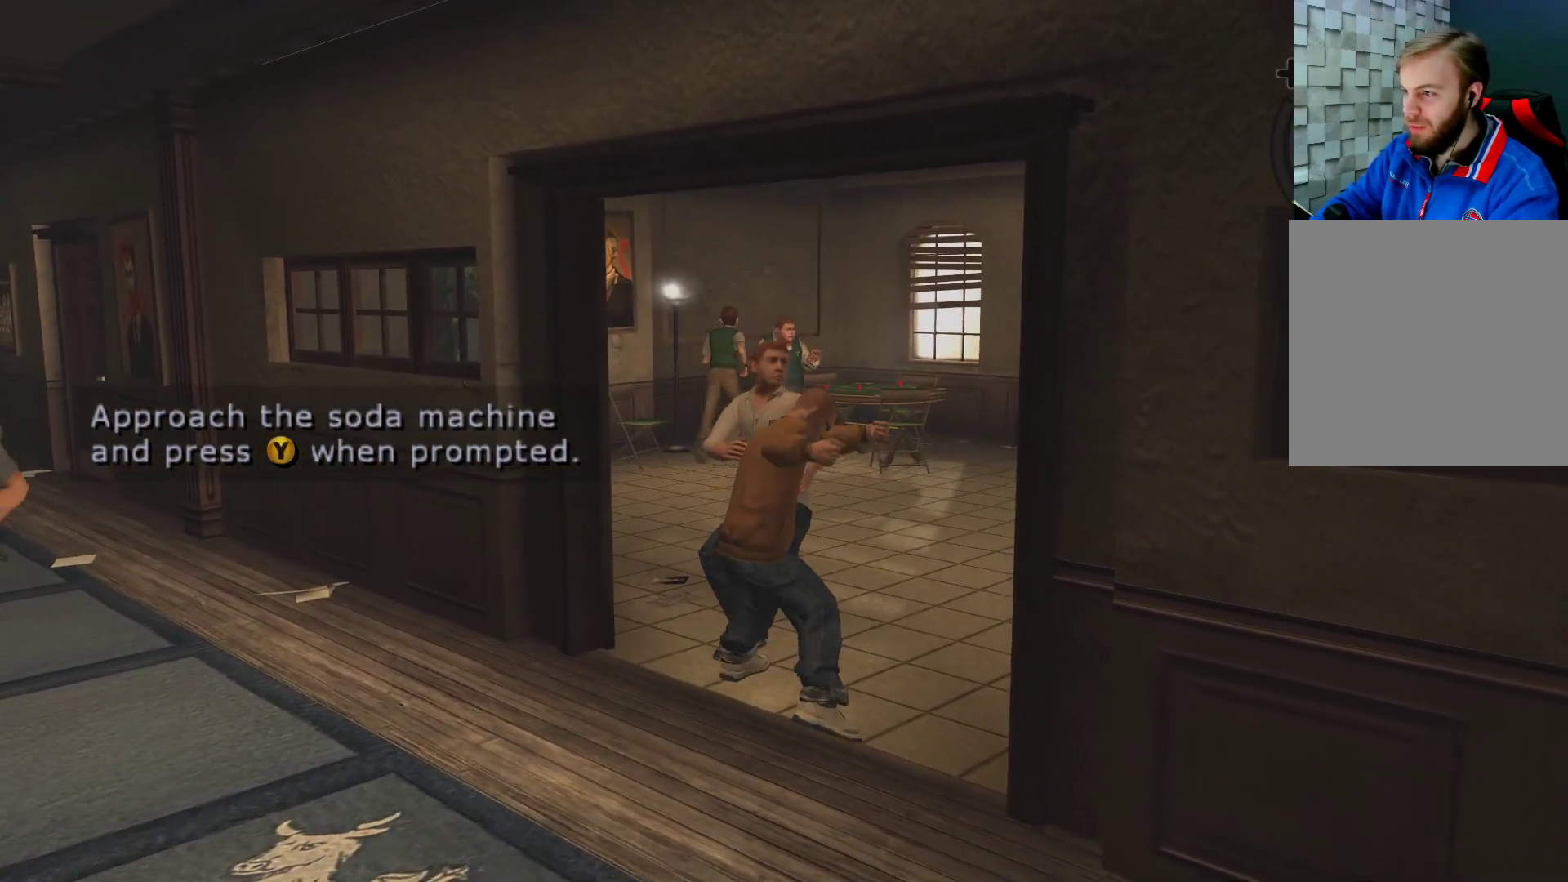
{"buttons": [], "left_stick": "up-right", "right_stick": "center", "events": [[100, "X", "up"]]}
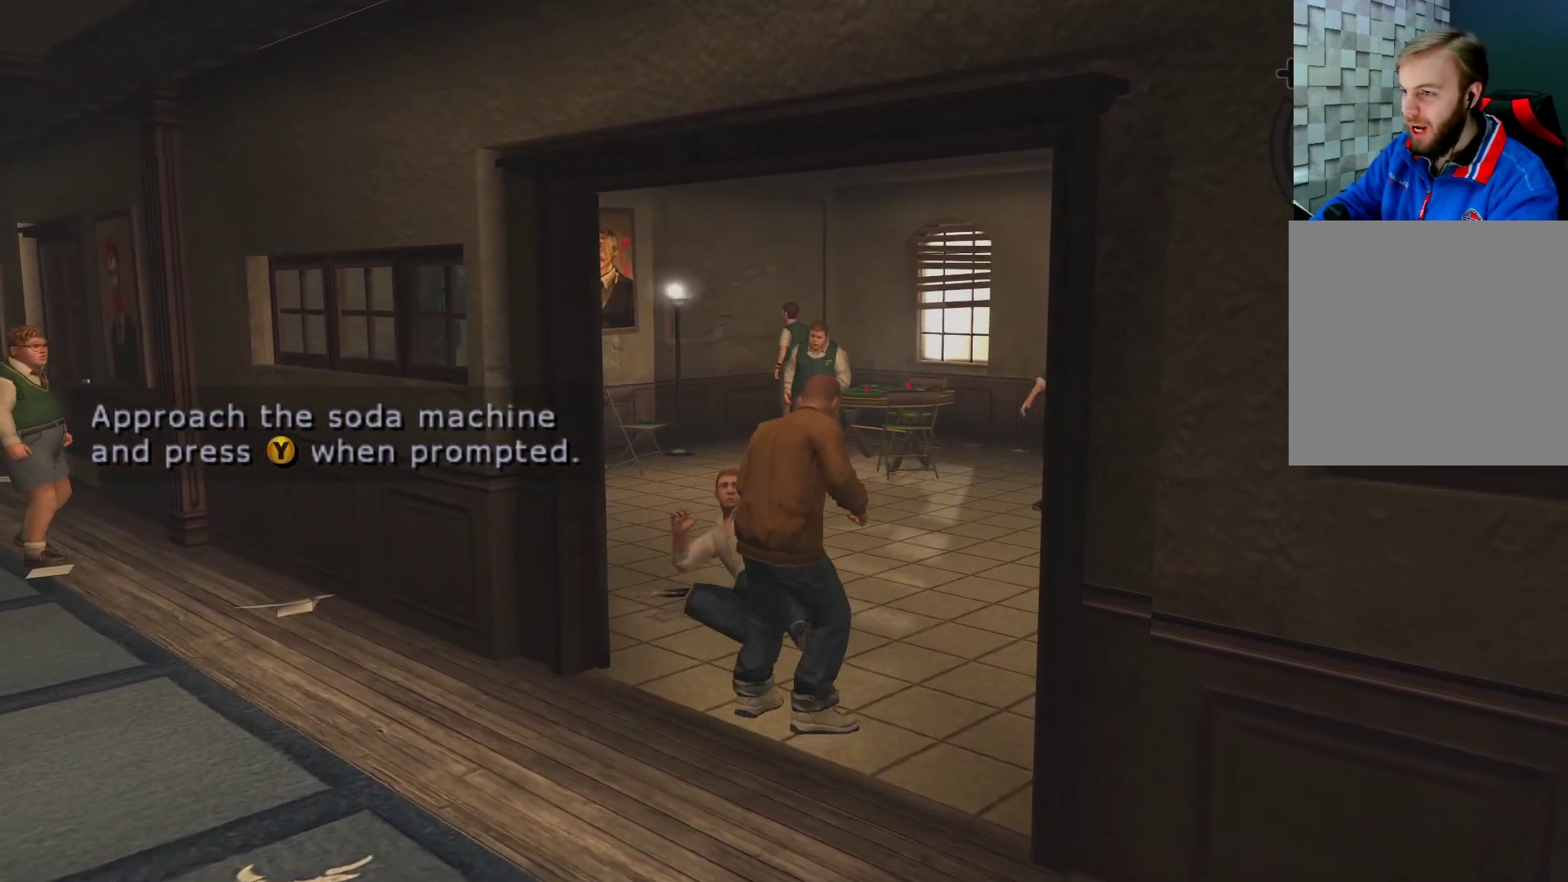
{"buttons": [], "left_stick": "up", "right_stick": "center", "events": [[400, "left_stick", "up"]]}
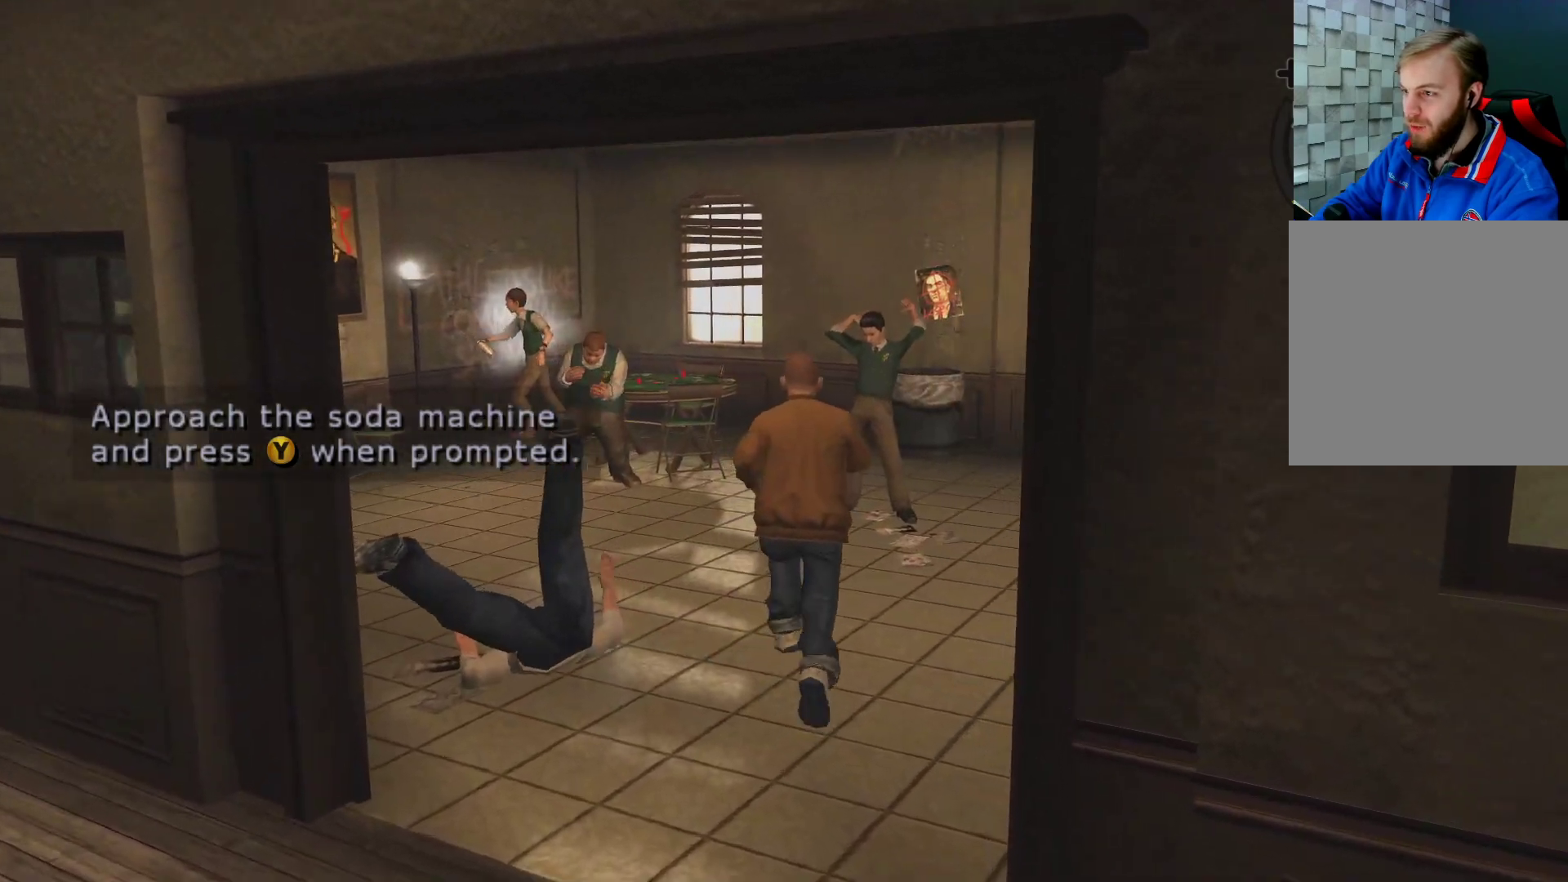
{"buttons": [], "left_stick": "center", "right_stick": "center", "events": [[200, "left_stick", "center"]]}
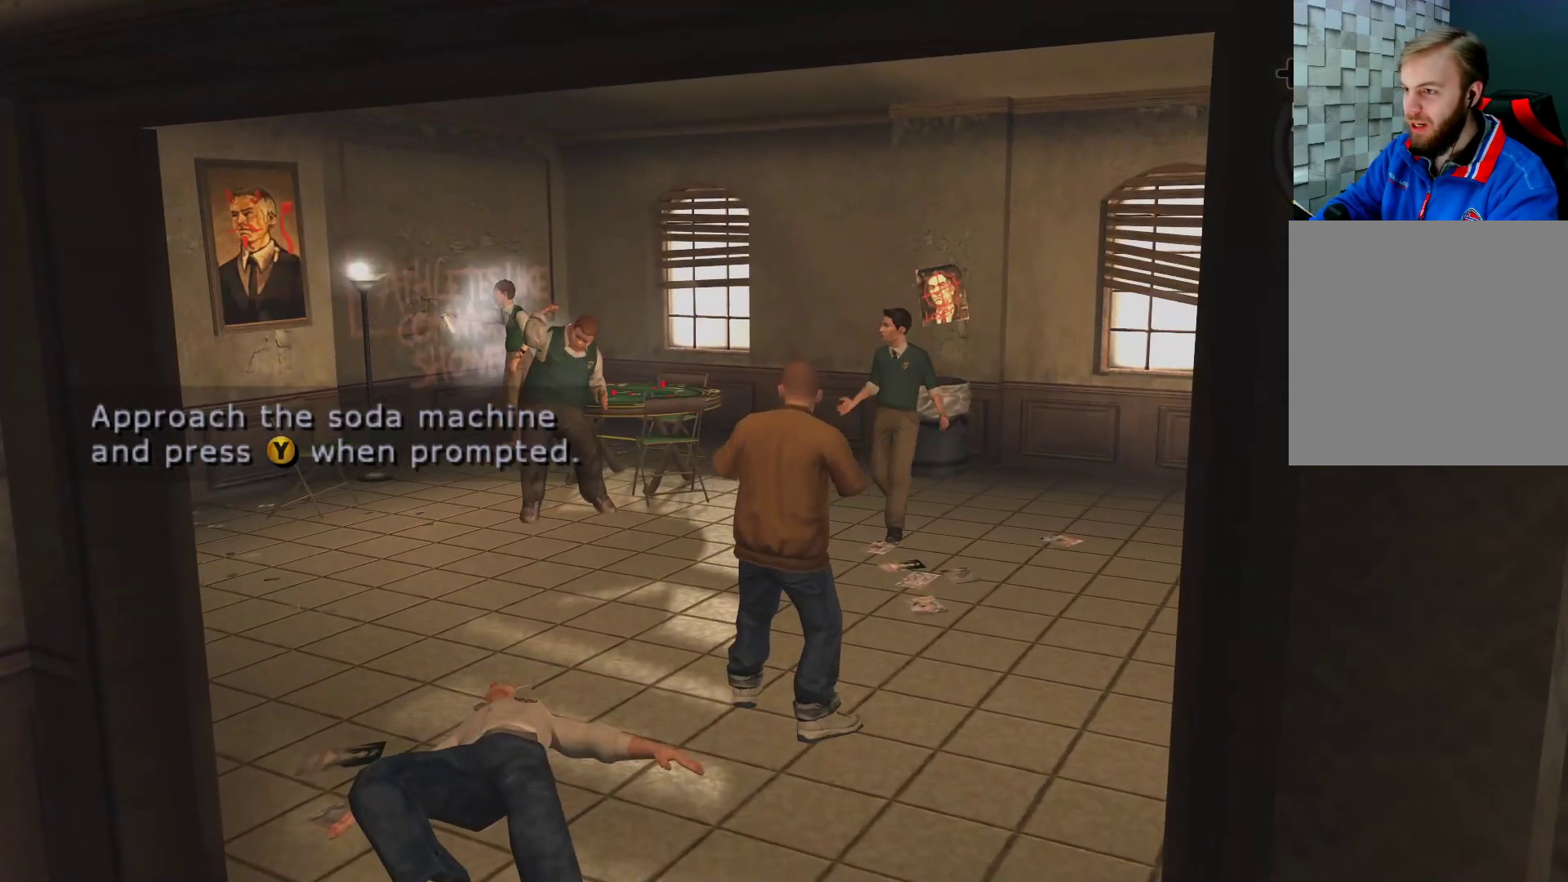
{"buttons": [], "left_stick": "center", "right_stick": "center", "events": [[200, "left_stick", "left"], [400, "left_stick", "center"]]}
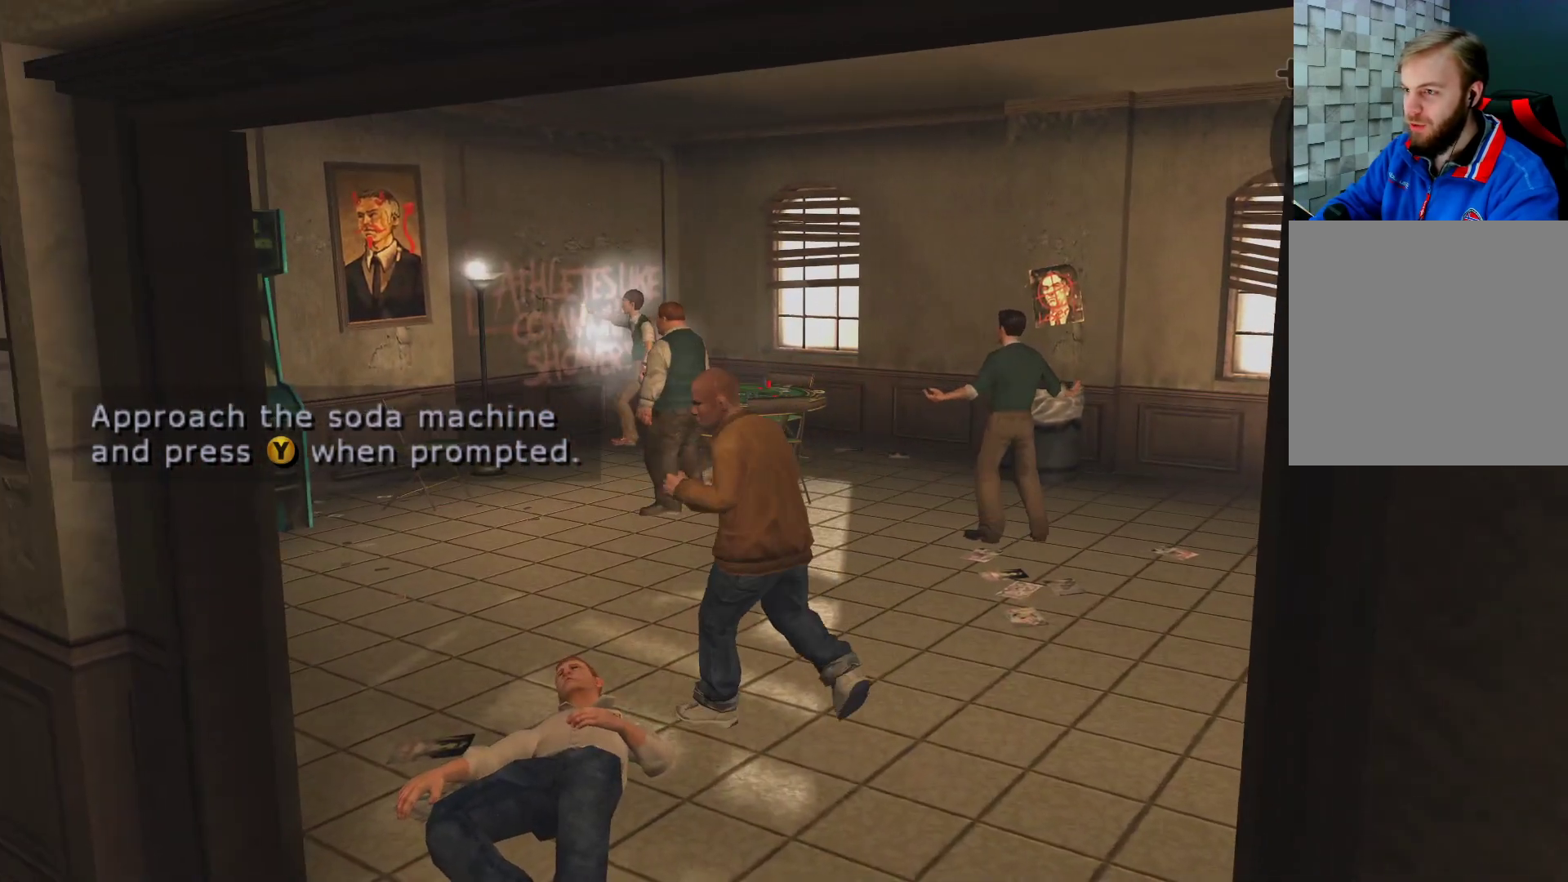
{"buttons": [], "left_stick": "center", "right_stick": "center", "events": []}